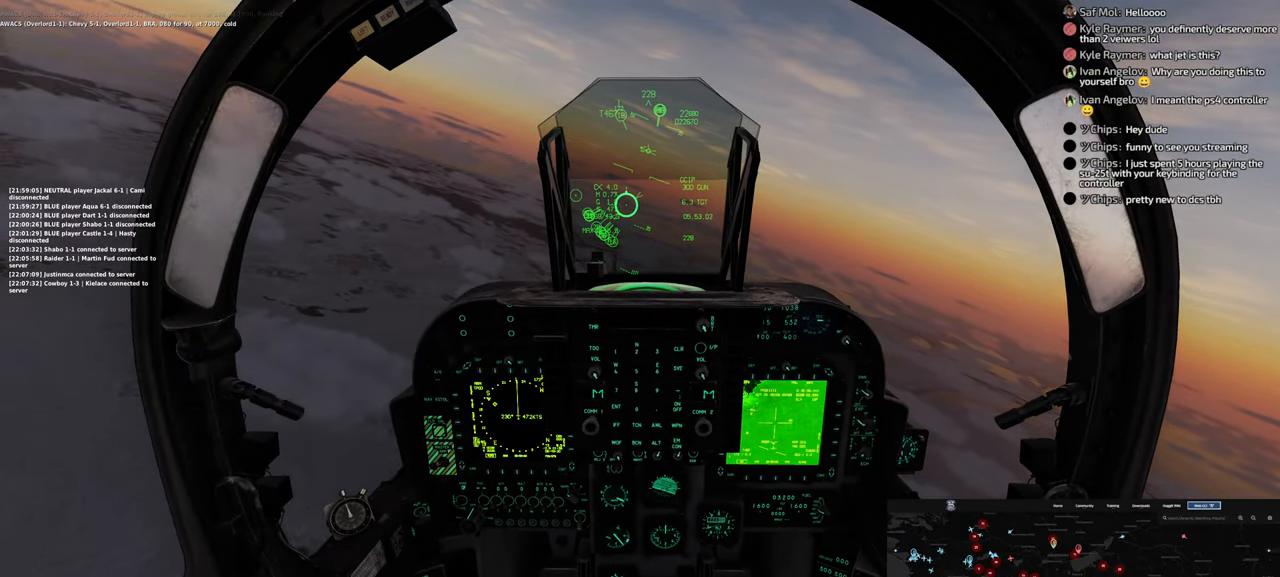
Gameplay with a controller (Xbox layout); each line is a JSON object with the inputs held at the frame after it. "events" lists button and stick changes between this image and that frame as [ms after this image, input, new state], when the widget could be followed in between.
{"buttons": ["L1"], "left_stick": "center", "right_stick": "center", "events": [[67, "L1", "up"], [217, "right_stick", "down-right"], [383, "right_stick", "center"], [500, "L1", "down"]]}
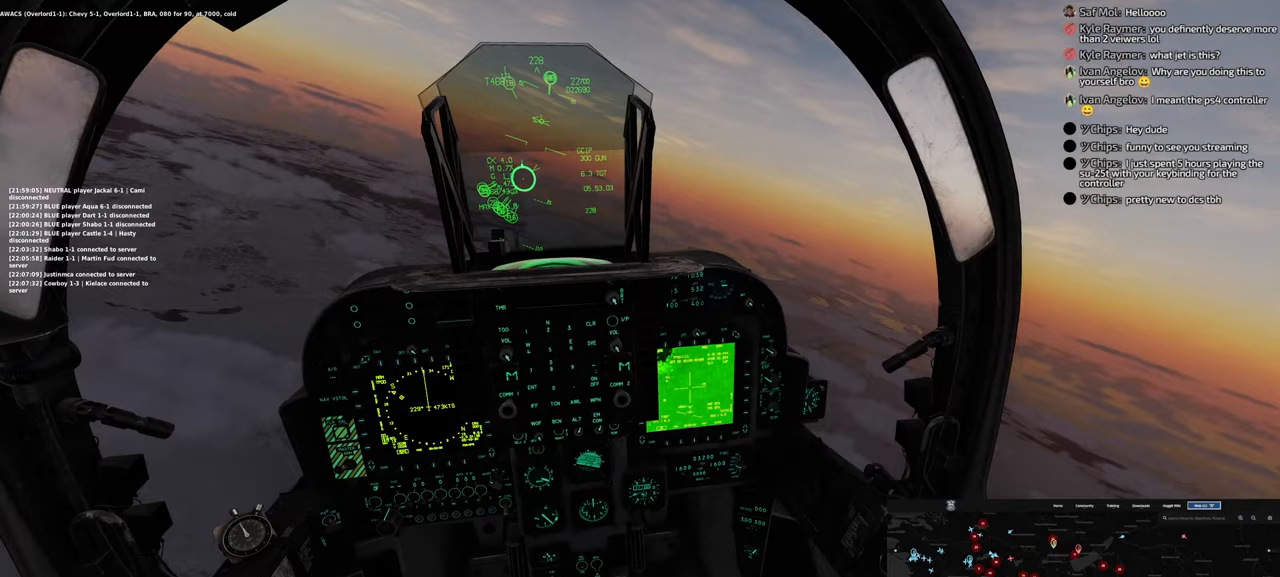
{"buttons": ["L1"], "left_stick": "center", "right_stick": "center", "events": [[200, "R2", "down"], [267, "R2", "up"]]}
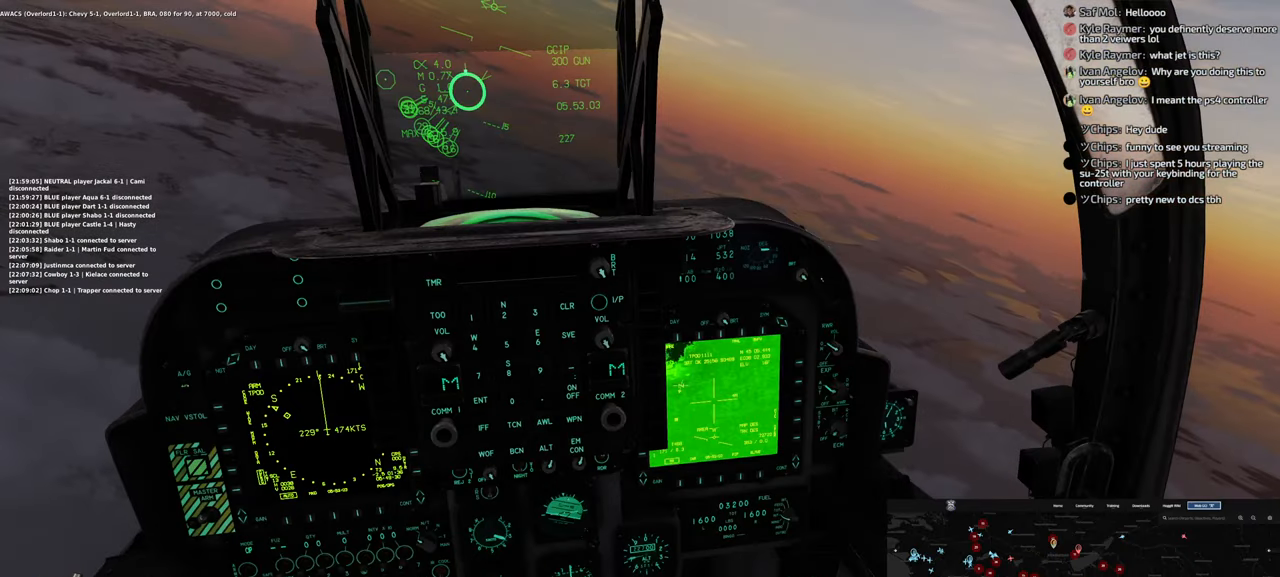
{"buttons": [], "left_stick": "center", "right_stick": "center", "events": [[433, "L1", "up"]]}
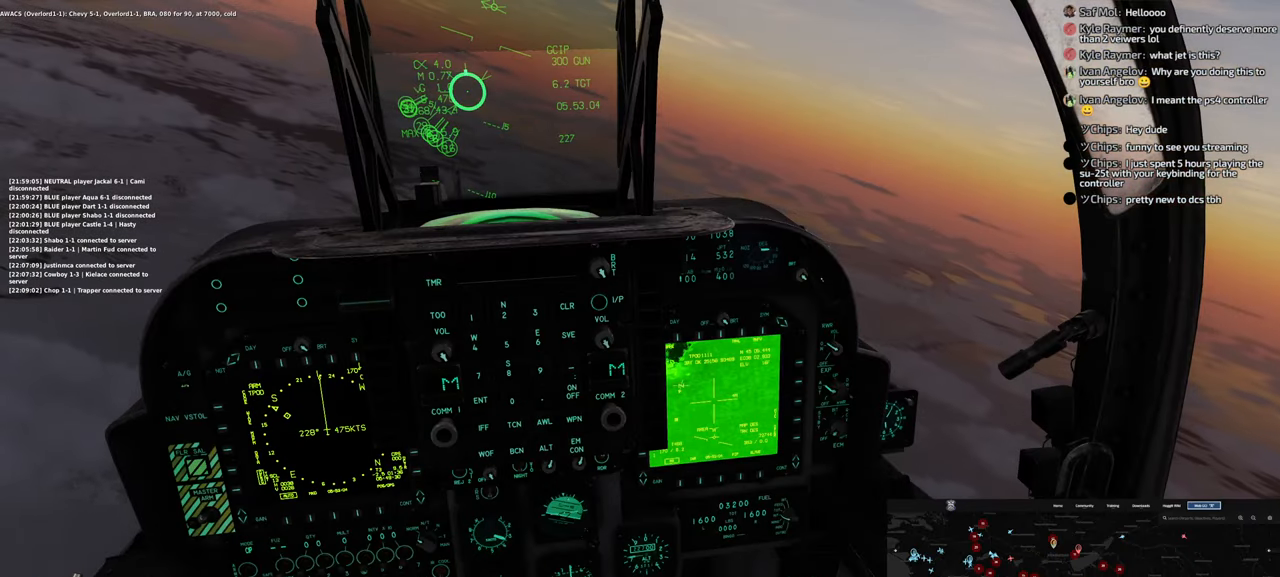
{"buttons": [], "left_stick": "center", "right_stick": "center", "events": []}
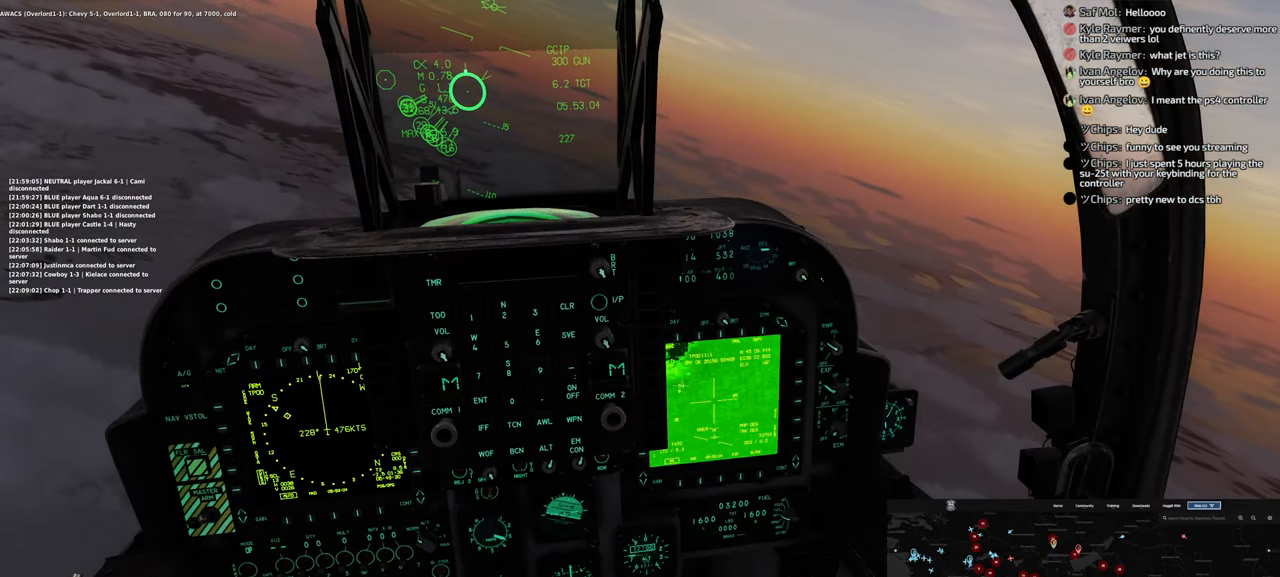
{"buttons": ["L1"], "left_stick": "center", "right_stick": "center", "events": [[67, "R1", "down"], [150, "DPAD_LEFT", "down"], [267, "DPAD_LEFT", "up"], [383, "R1", "up"], [500, "L1", "down"]]}
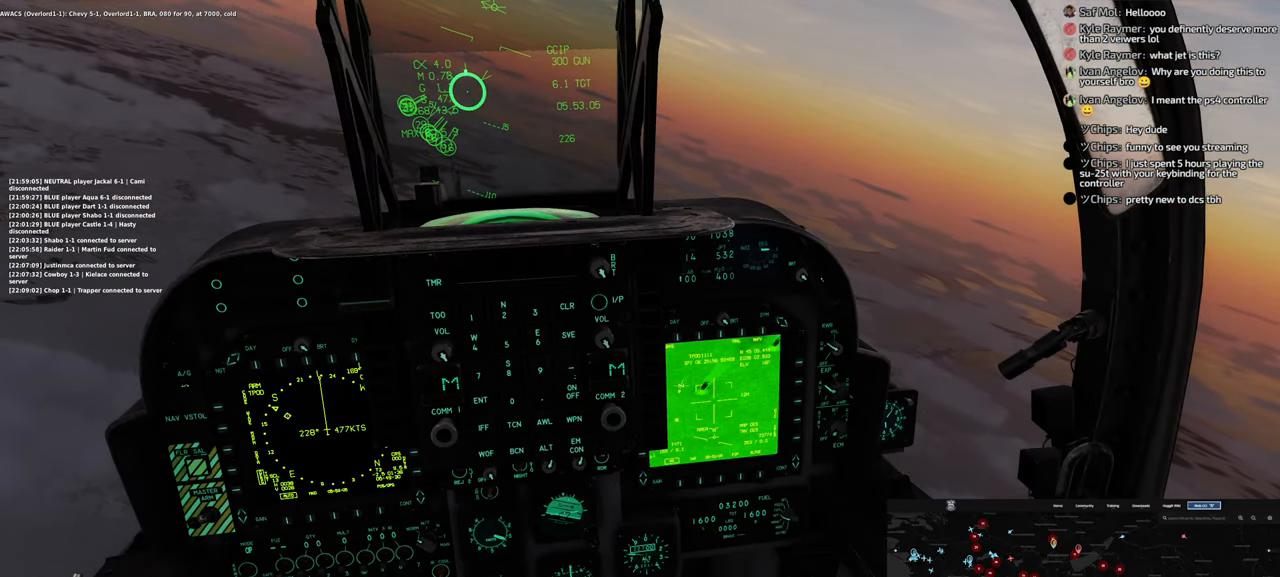
{"buttons": ["L1"], "left_stick": "center", "right_stick": "right", "events": [[283, "right_stick", "right"]]}
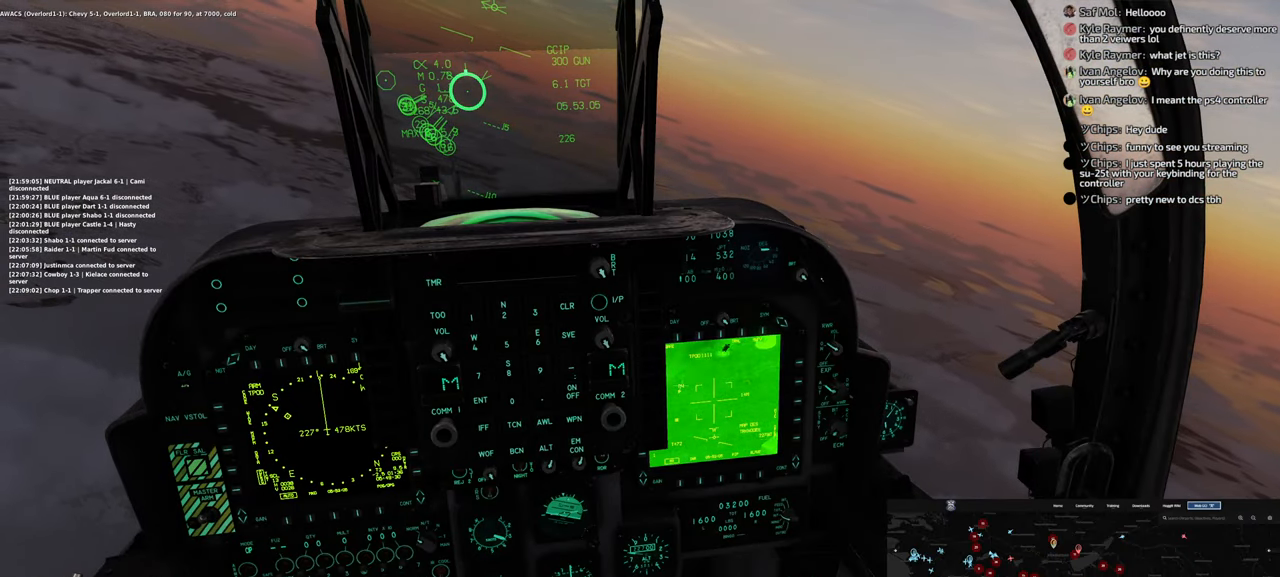
{"buttons": ["L1"], "left_stick": "center", "right_stick": "center", "events": [[350, "right_stick", "center"]]}
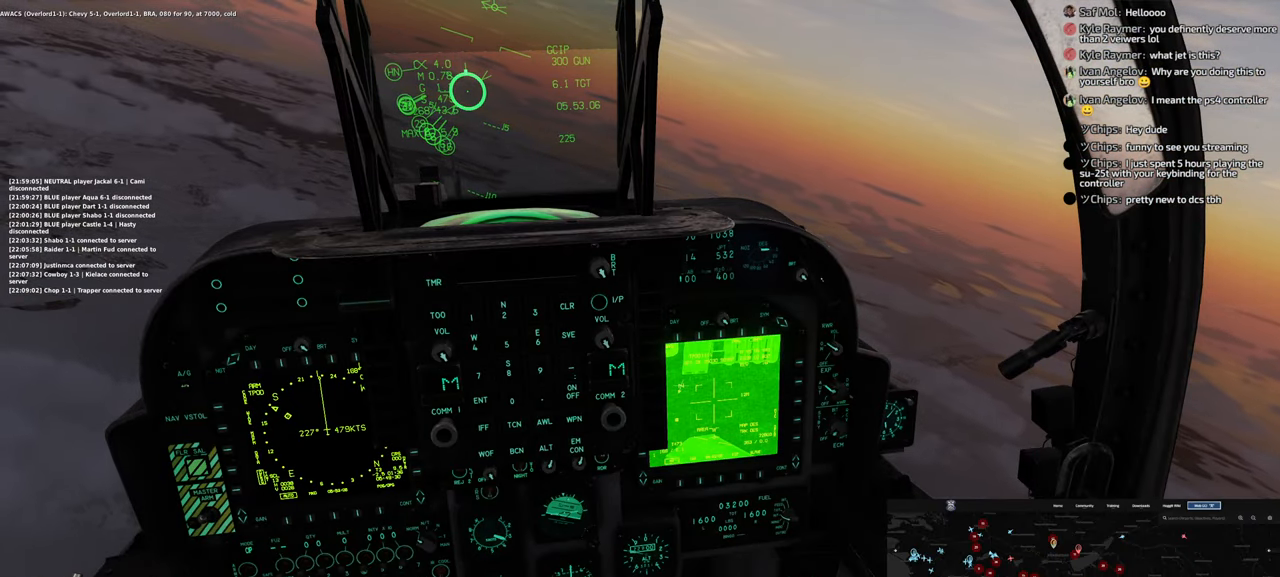
{"buttons": ["X", "L1"], "left_stick": "center", "right_stick": "down", "events": [[33, "X", "down"], [483, "right_stick", "down"]]}
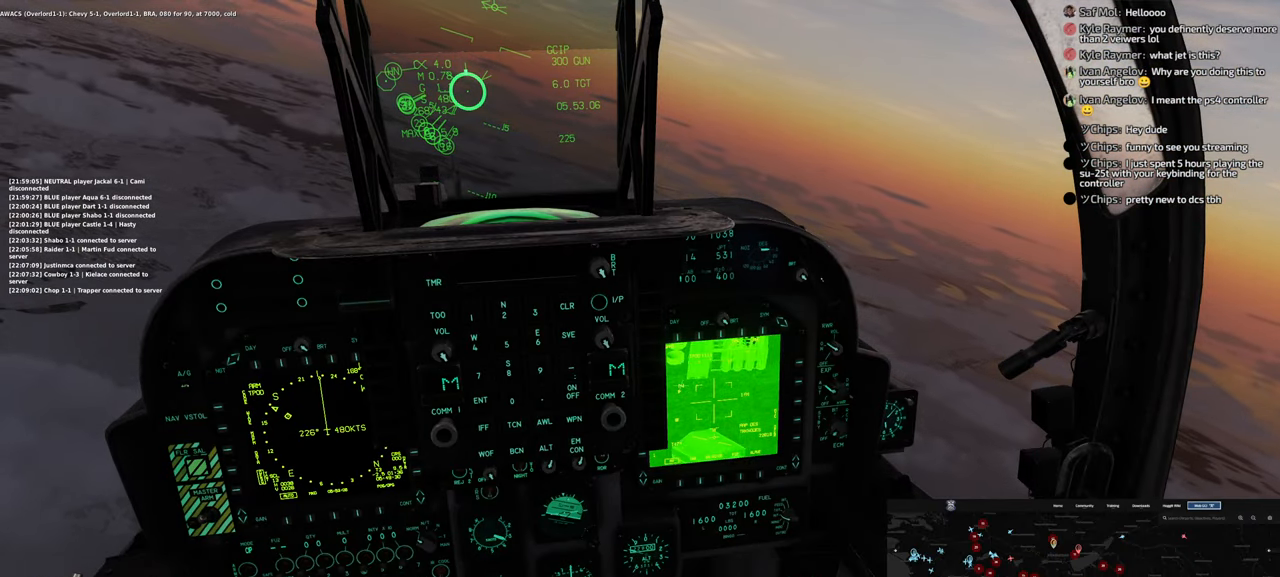
{"buttons": ["X", "L1"], "left_stick": "center", "right_stick": "center", "events": [[500, "right_stick", "center"]]}
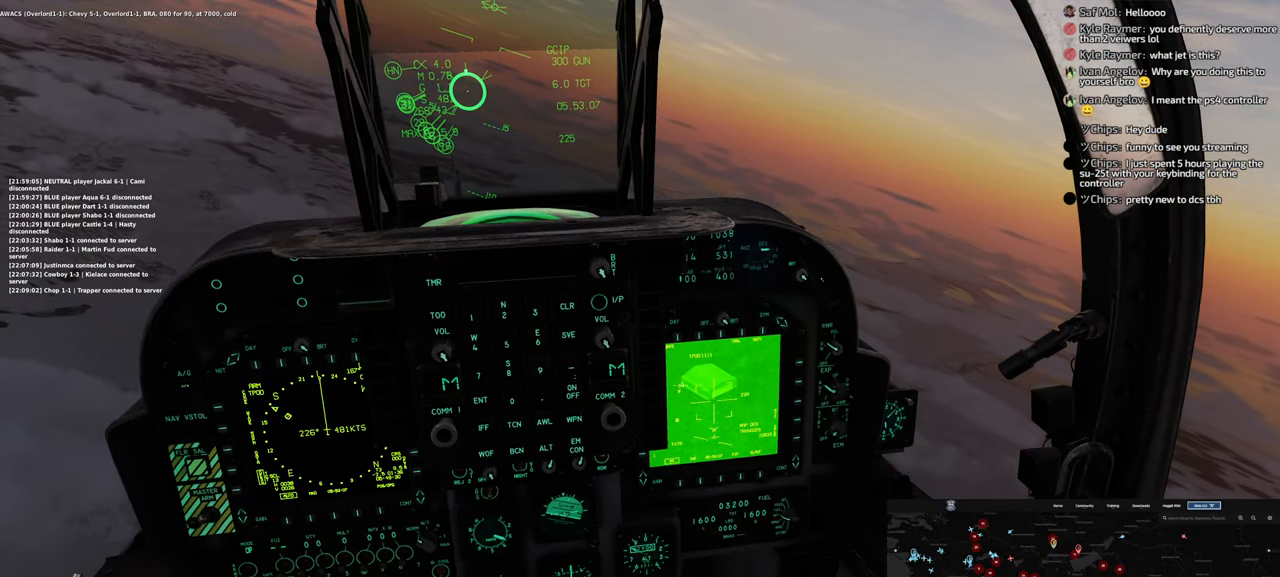
{"buttons": ["X", "L1"], "left_stick": "center", "right_stick": "up-right", "events": [[250, "right_stick", "up-right"]]}
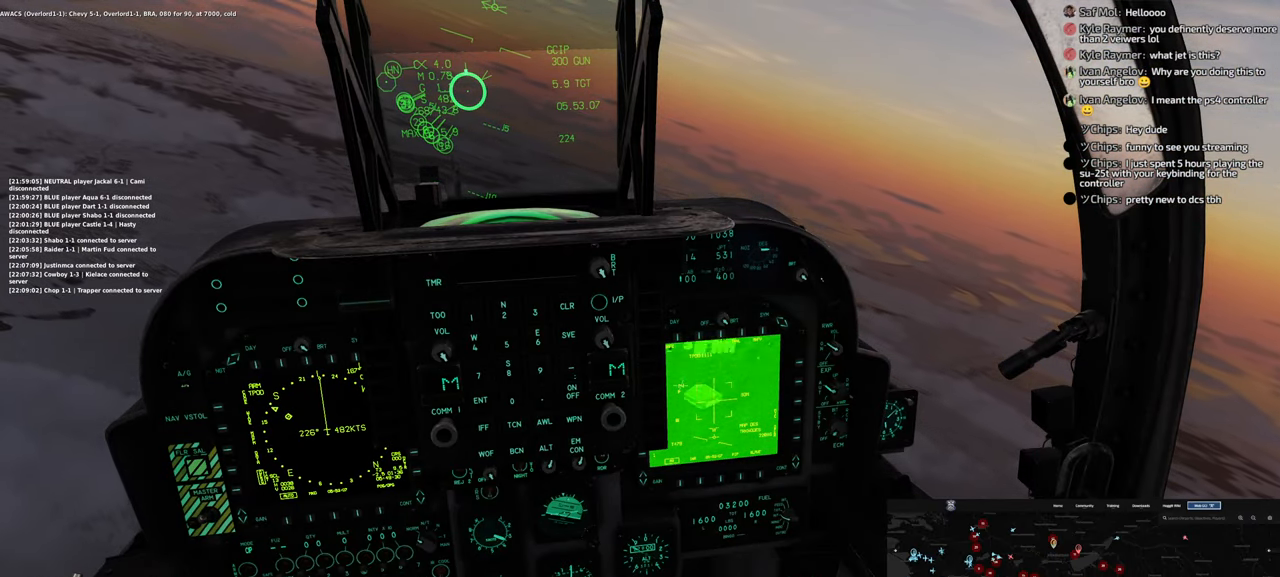
{"buttons": ["L1"], "left_stick": "center", "right_stick": "up-right", "events": [[250, "X", "up"]]}
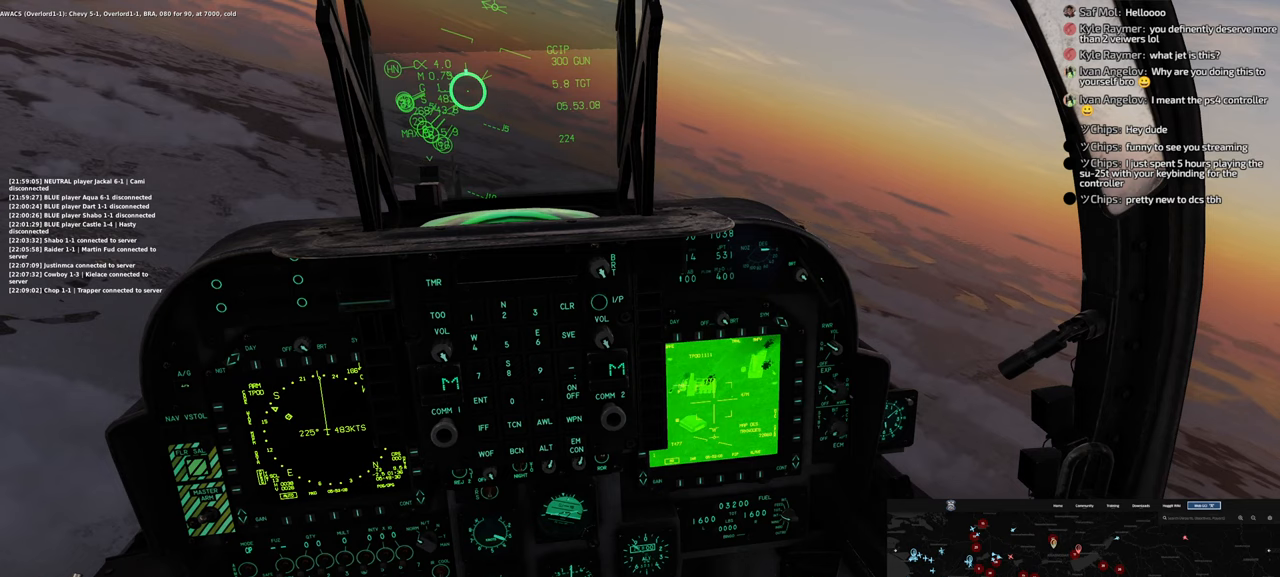
{"buttons": ["L1"], "left_stick": "center", "right_stick": "right", "events": [[17, "Y", "down"], [167, "right_stick", "center"], [467, "Y", "up"], [500, "right_stick", "right"]]}
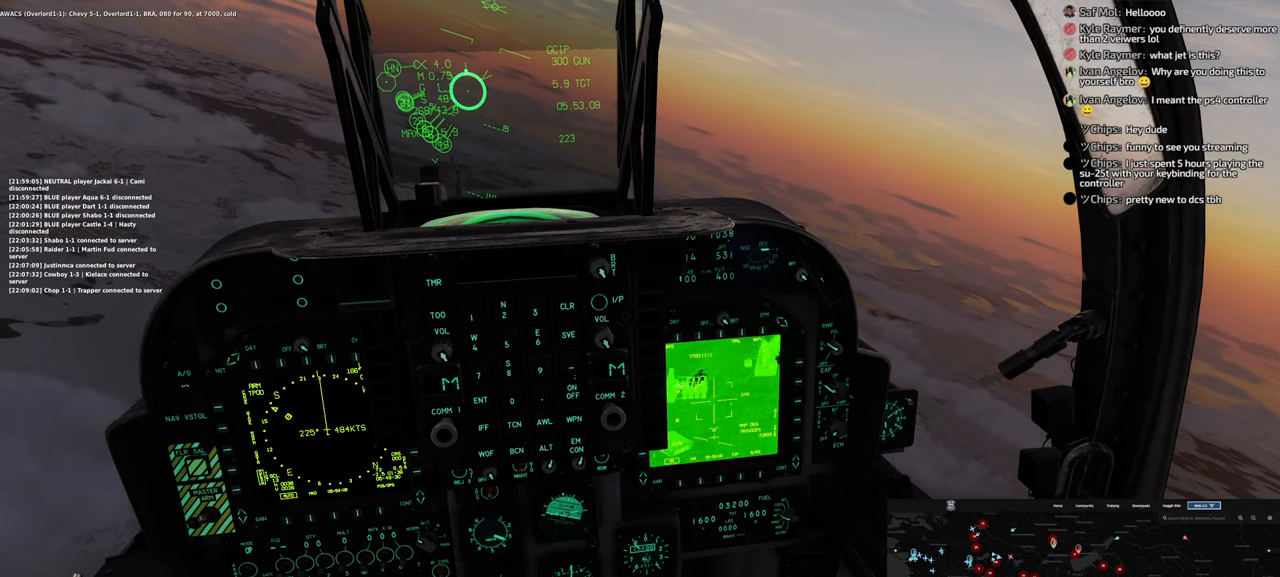
{"buttons": ["Y", "L1"], "left_stick": "center", "right_stick": "center", "events": [[50, "Y", "down"], [233, "right_stick", "center"]]}
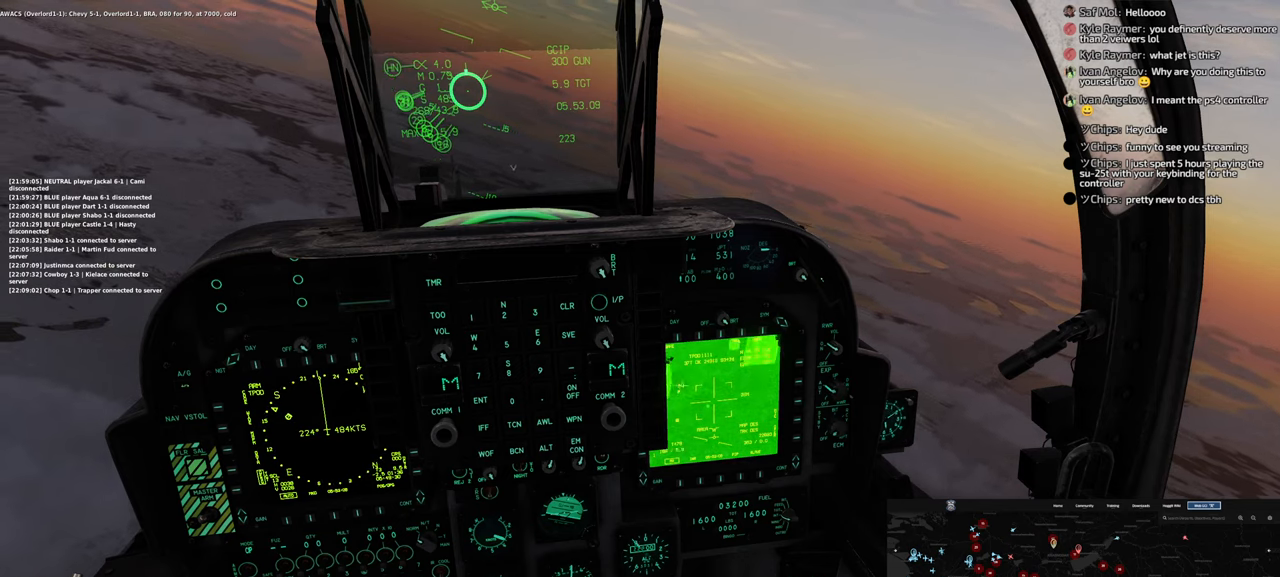
{"buttons": ["Y", "L1"], "left_stick": "center", "right_stick": "center", "events": [[17, "right_stick", "down"], [150, "right_stick", "center"]]}
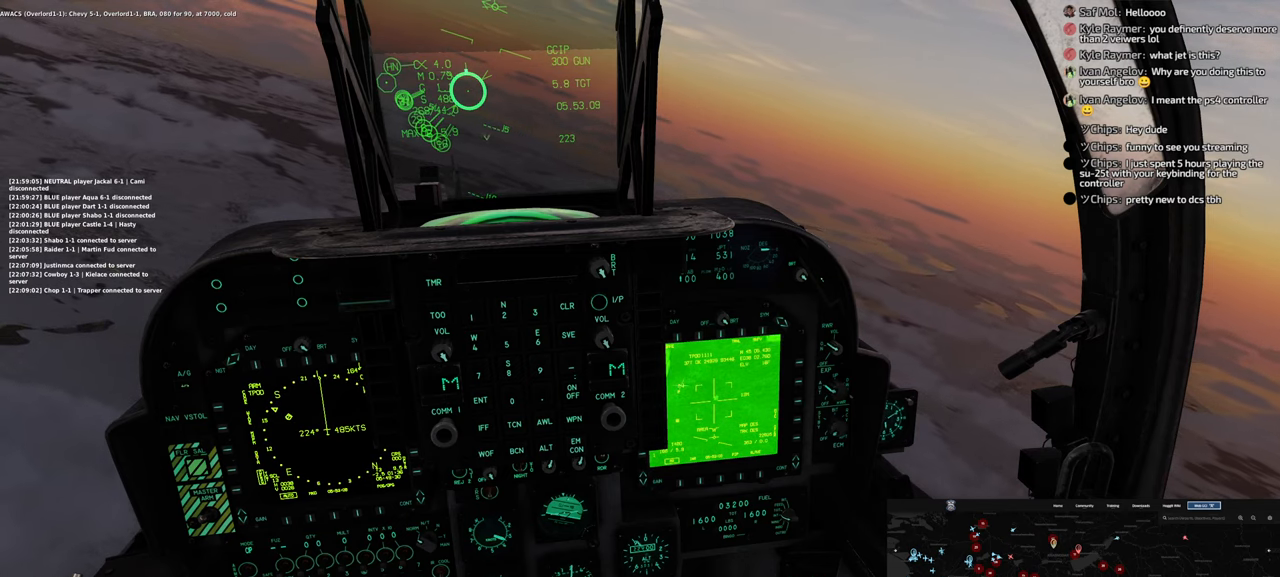
{"buttons": ["R1", "DPAD_LEFT"], "left_stick": "center", "right_stick": "center", "events": [[183, "L1", "up"], [183, "Y", "up"], [367, "R1", "down"], [433, "DPAD_LEFT", "down"]]}
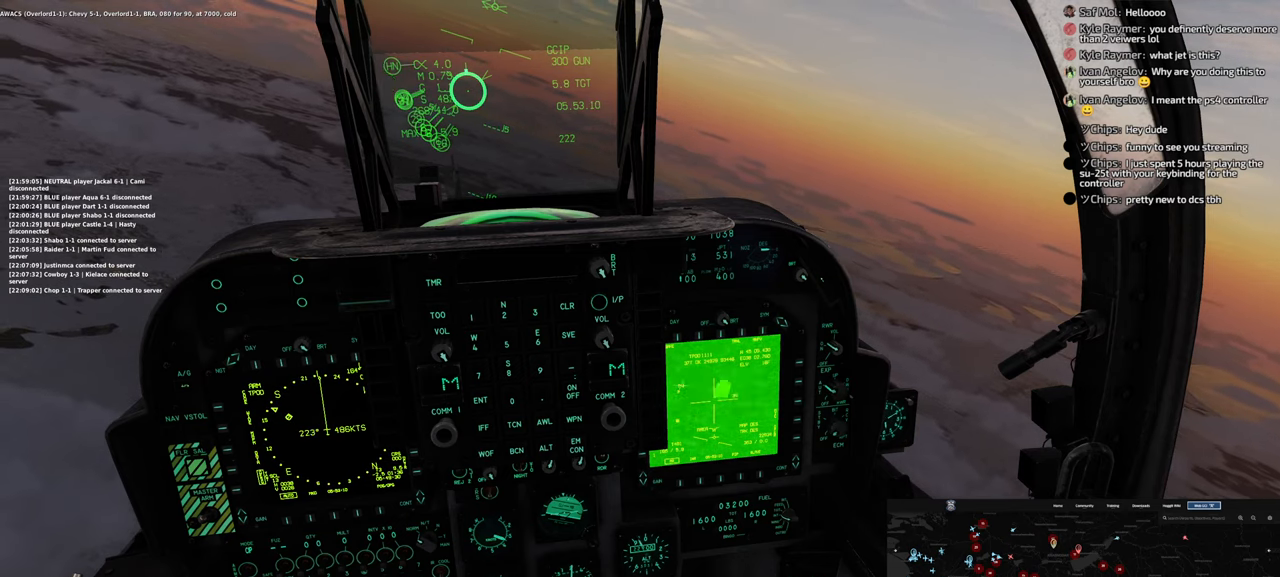
{"buttons": ["R1", "DPAD_LEFT"], "left_stick": "center", "right_stick": "center", "events": [[33, "DPAD_LEFT", "up"], [383, "DPAD_LEFT", "down"]]}
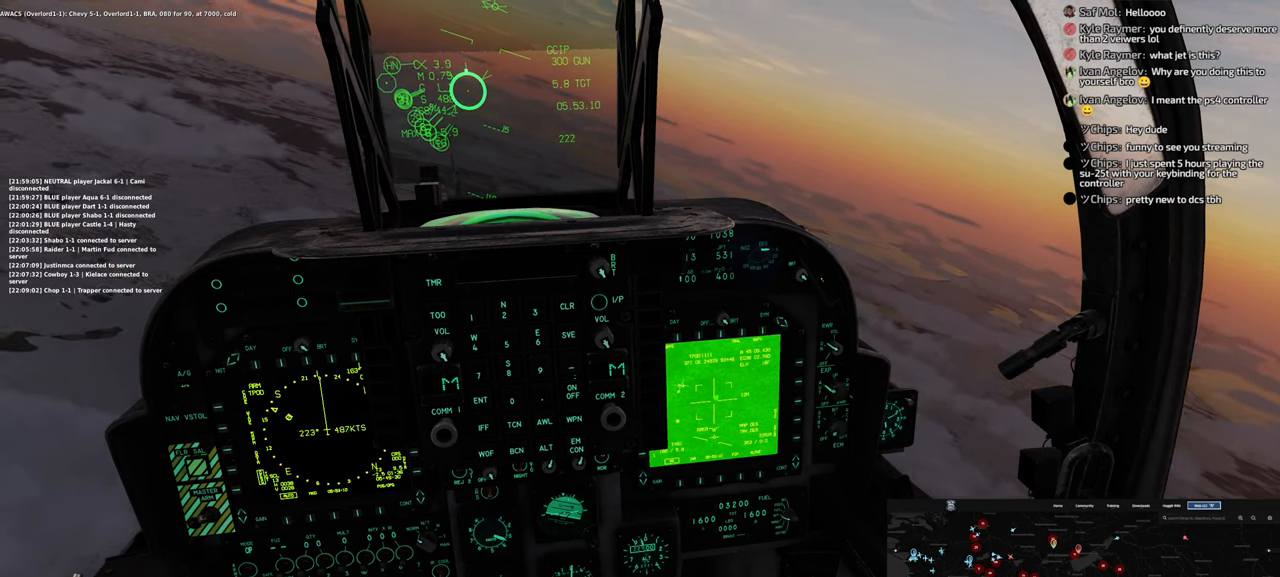
{"buttons": ["X", "L1"], "left_stick": "center", "right_stick": "center", "events": [[17, "DPAD_LEFT", "up"], [150, "R1", "up"], [183, "L1", "down"], [367, "X", "down"]]}
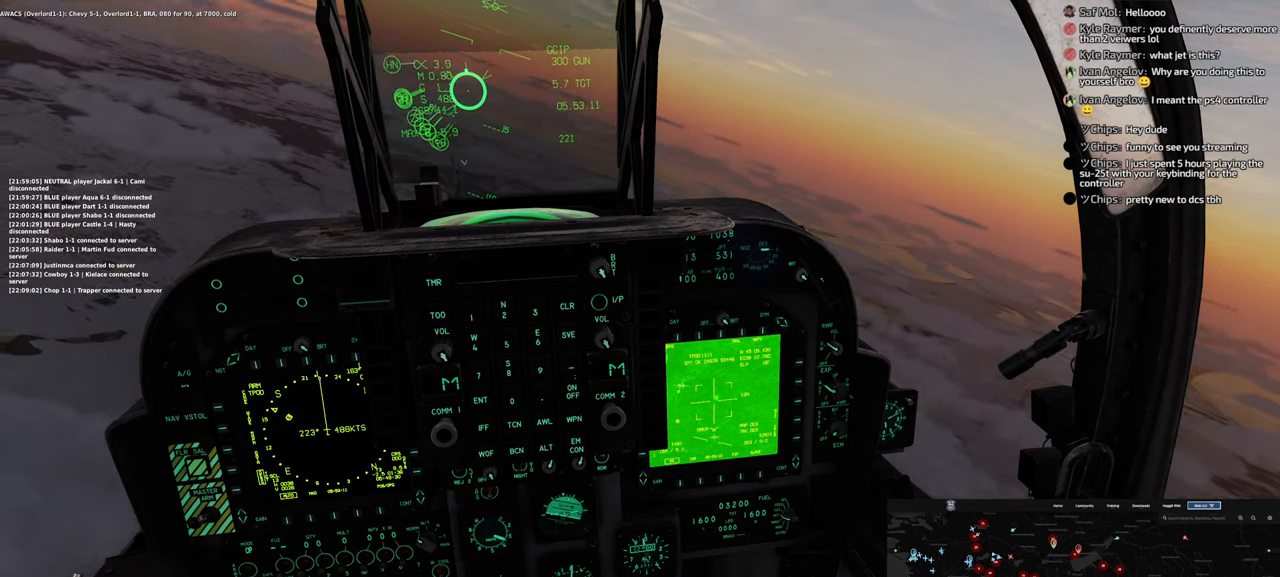
{"buttons": ["X", "L1"], "left_stick": "center", "right_stick": "center", "events": []}
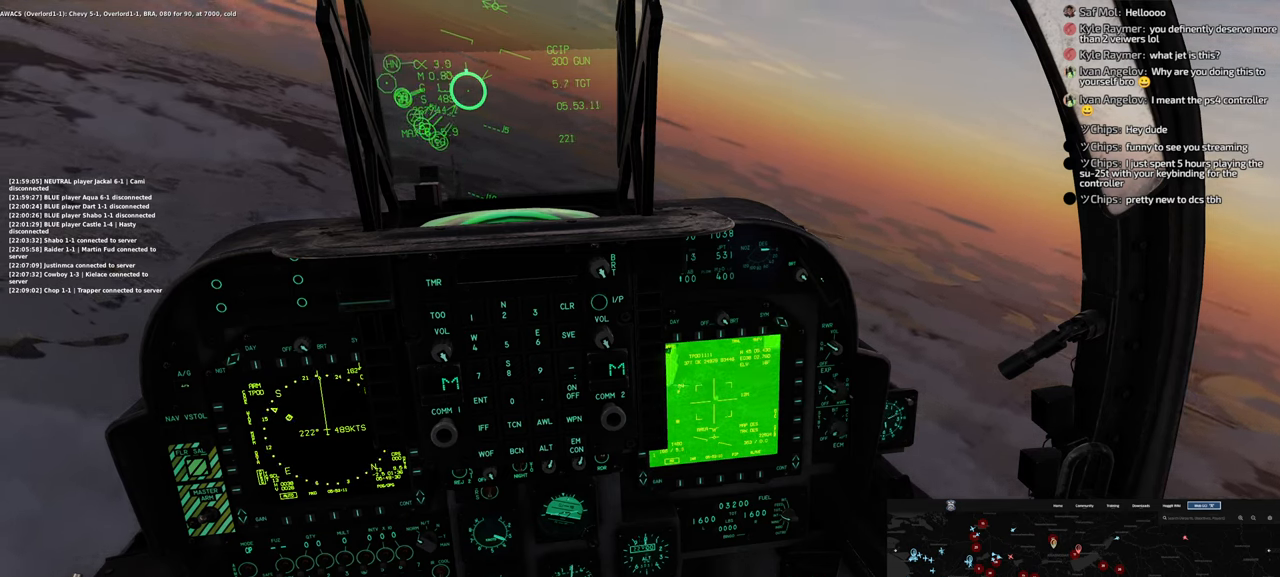
{"buttons": ["X", "L1"], "left_stick": "center", "right_stick": "up", "events": [[133, "right_stick", "up"]]}
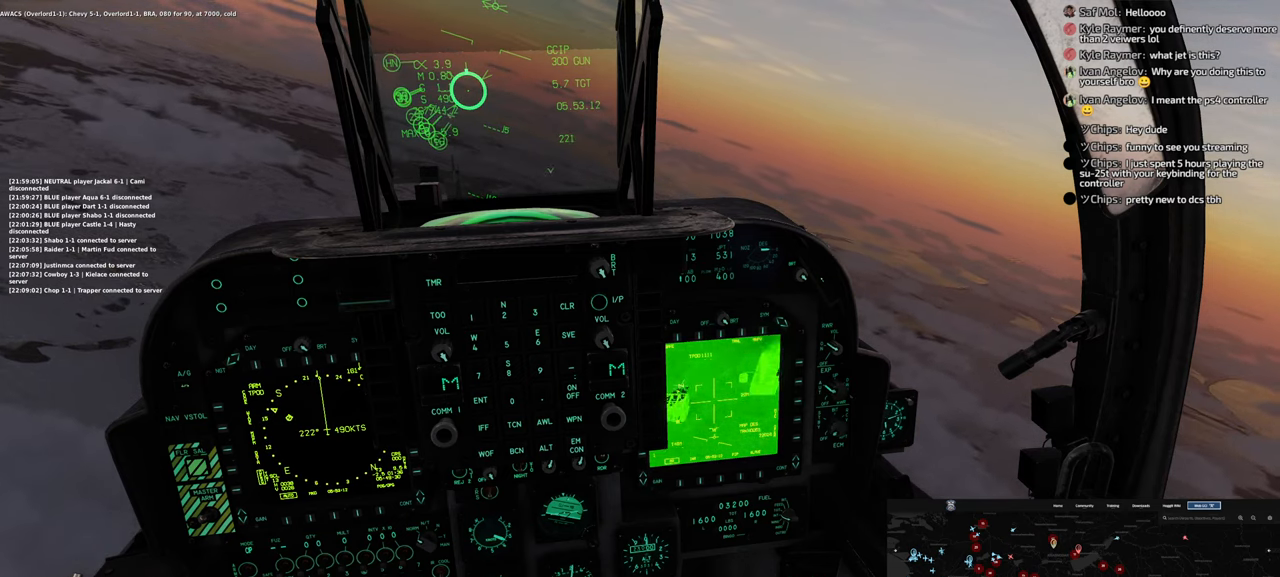
{"buttons": ["X", "L1"], "left_stick": "center", "right_stick": "center", "events": [[117, "right_stick", "center"]]}
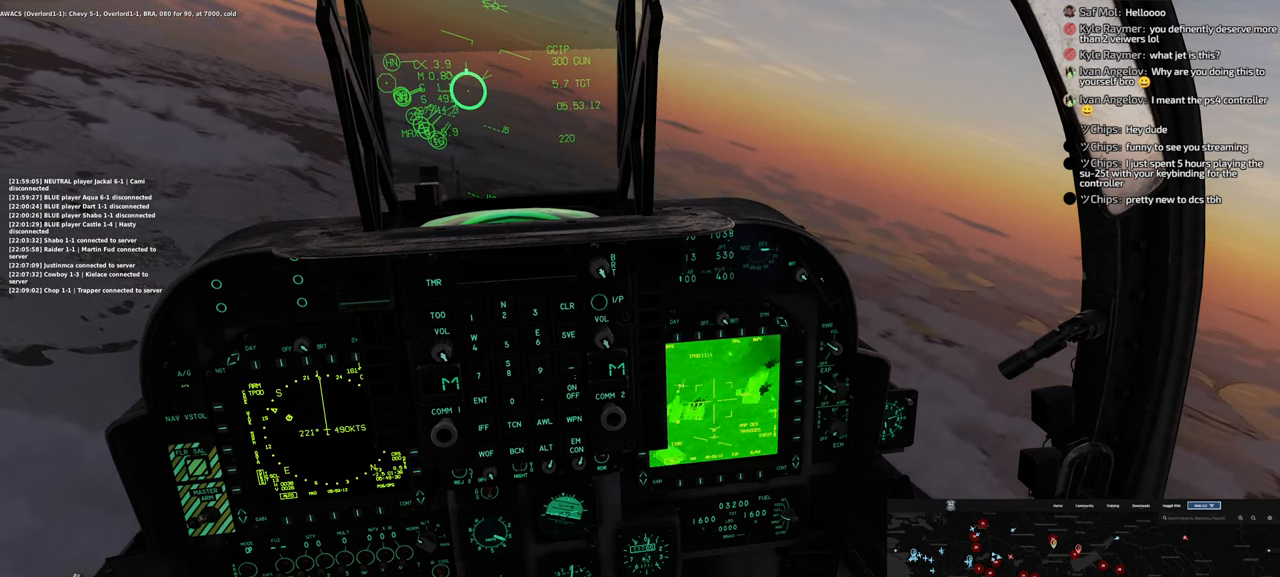
{"buttons": ["L1"], "left_stick": "center", "right_stick": "up-right", "events": [[350, "X", "up"], [400, "right_stick", "up-right"]]}
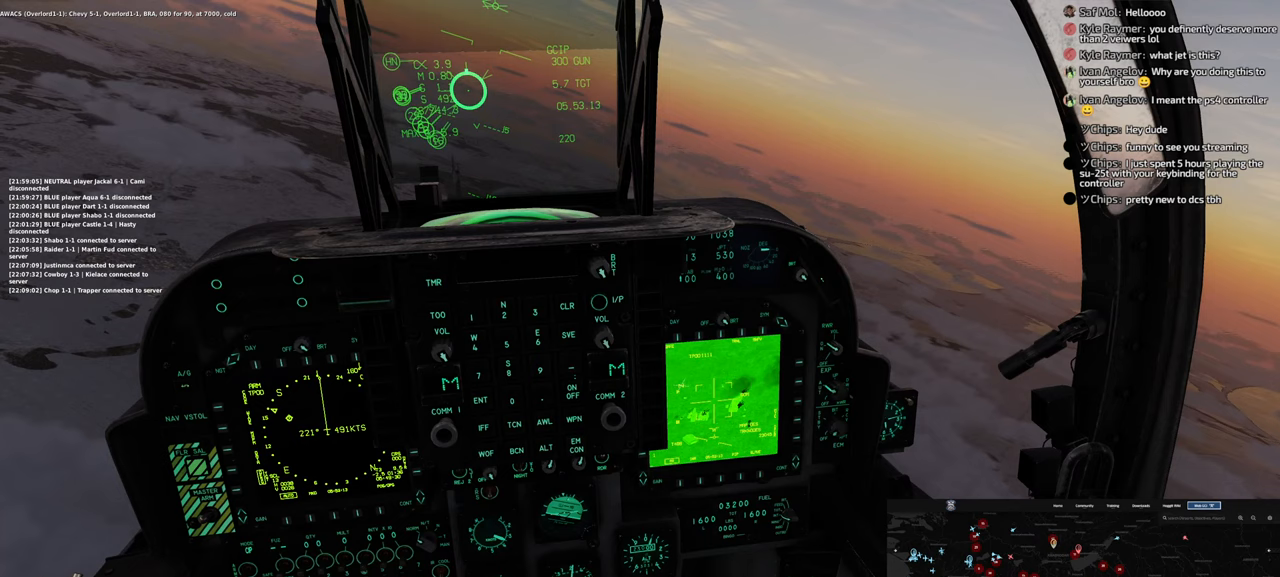
{"buttons": ["L1"], "left_stick": "center", "right_stick": "center", "events": [[83, "right_stick", "center"], [367, "right_stick", "right"], [467, "right_stick", "center"]]}
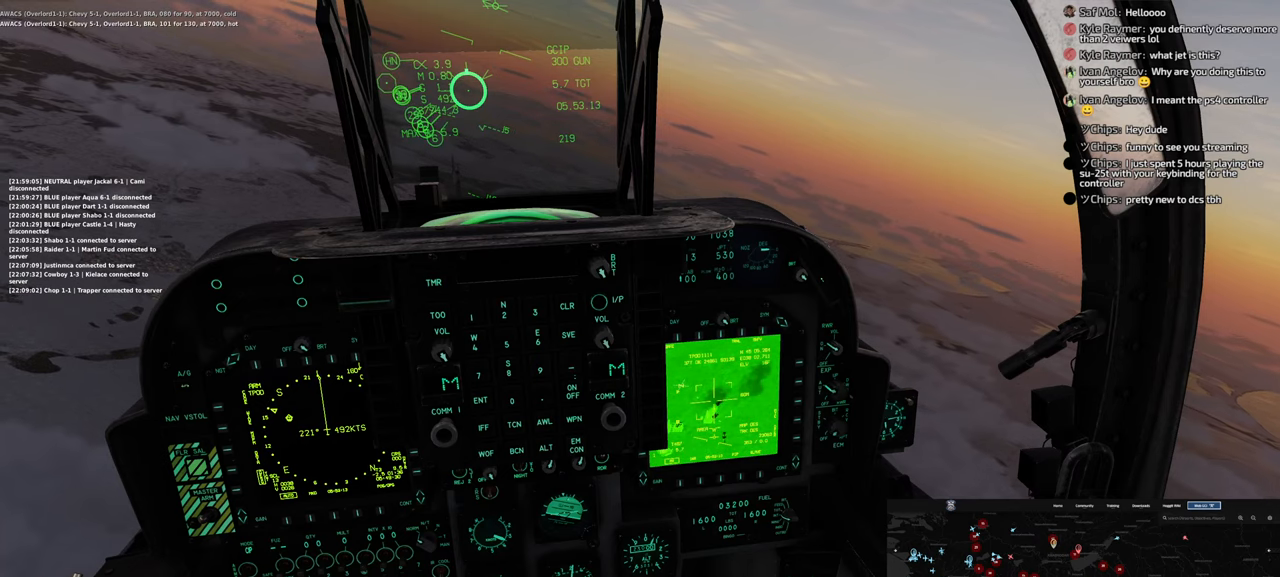
{"buttons": ["R1"], "left_stick": "center", "right_stick": "center", "events": [[267, "L1", "up"], [433, "R1", "down"]]}
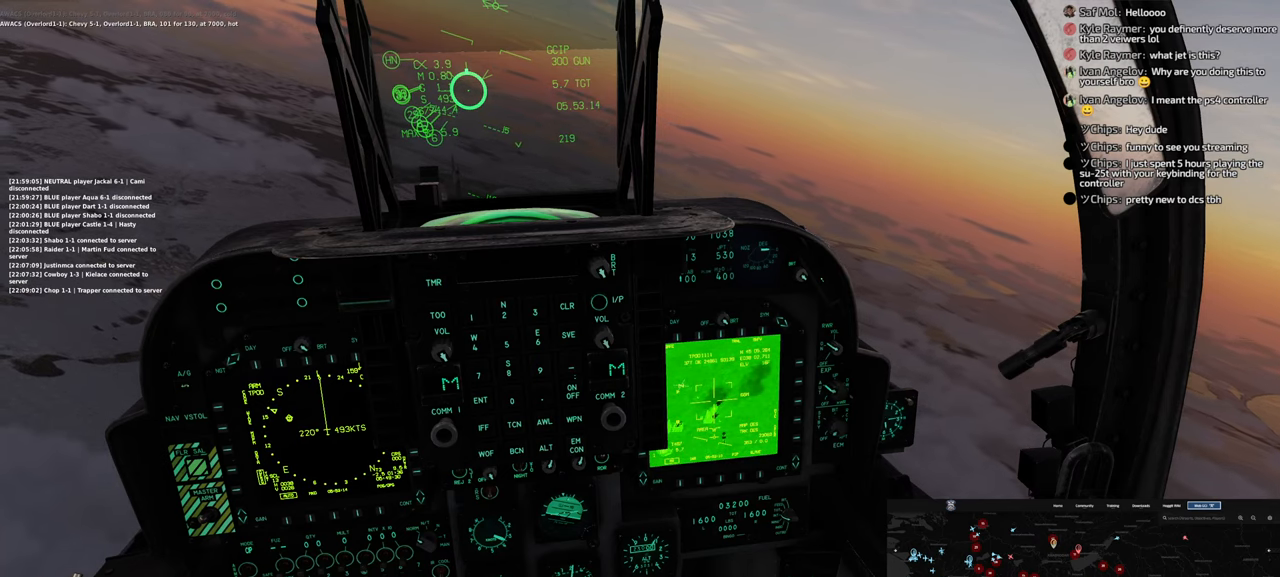
{"buttons": ["L1"], "left_stick": "center", "right_stick": "up-left", "events": [[33, "DPAD_LEFT", "down"], [183, "DPAD_LEFT", "up"], [233, "R1", "up"], [283, "L1", "down"], [433, "right_stick", "up-left"]]}
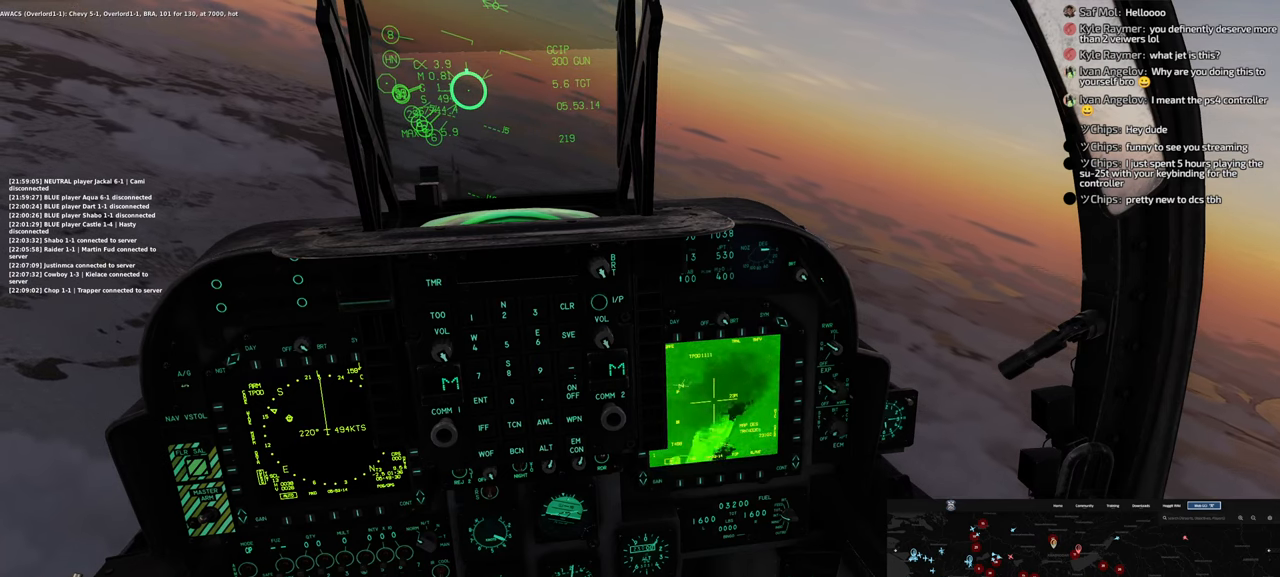
{"buttons": ["L1"], "left_stick": "center", "right_stick": "center", "events": [[350, "right_stick", "center"]]}
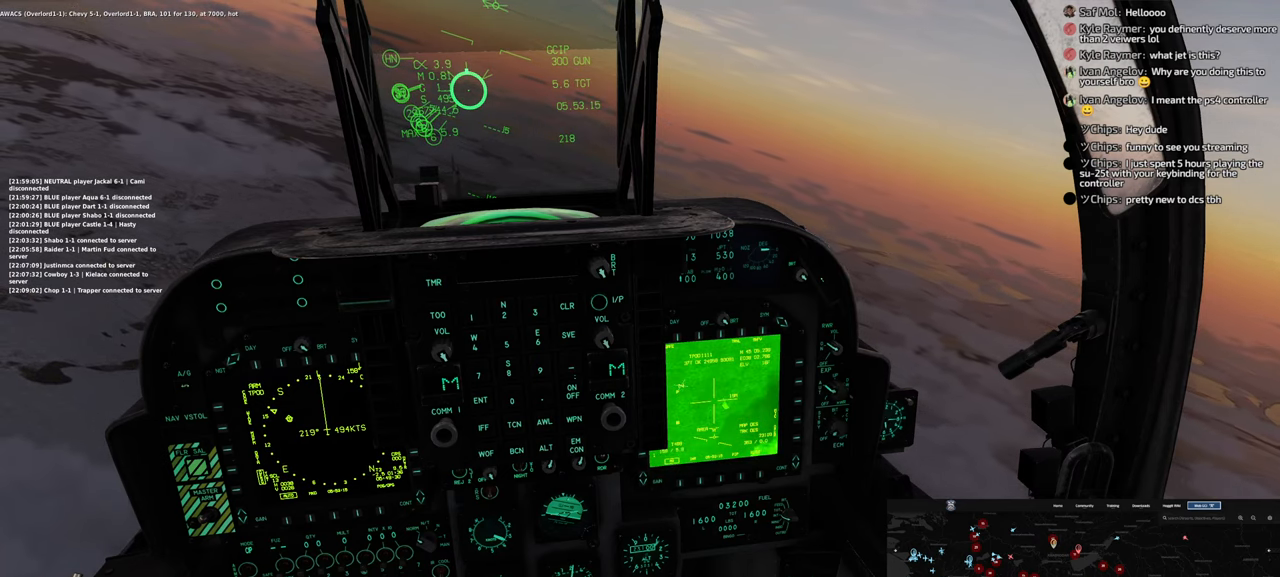
{"buttons": ["L1"], "left_stick": "center", "right_stick": "center", "events": []}
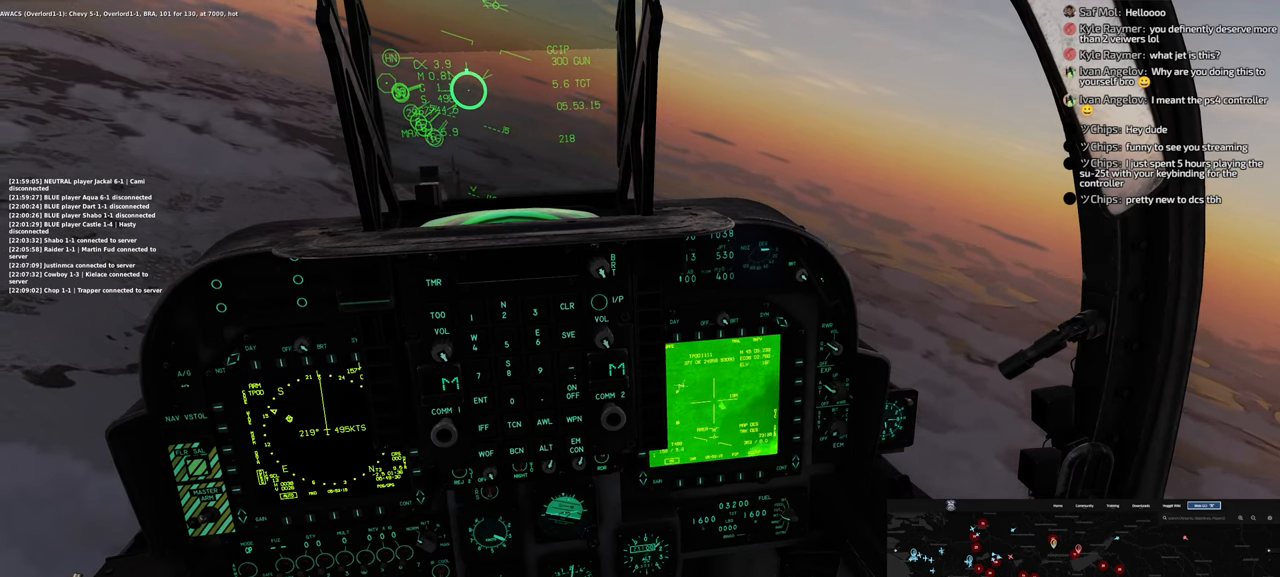
{"buttons": ["Y", "L1"], "left_stick": "center", "right_stick": "center", "events": [[100, "Y", "down"]]}
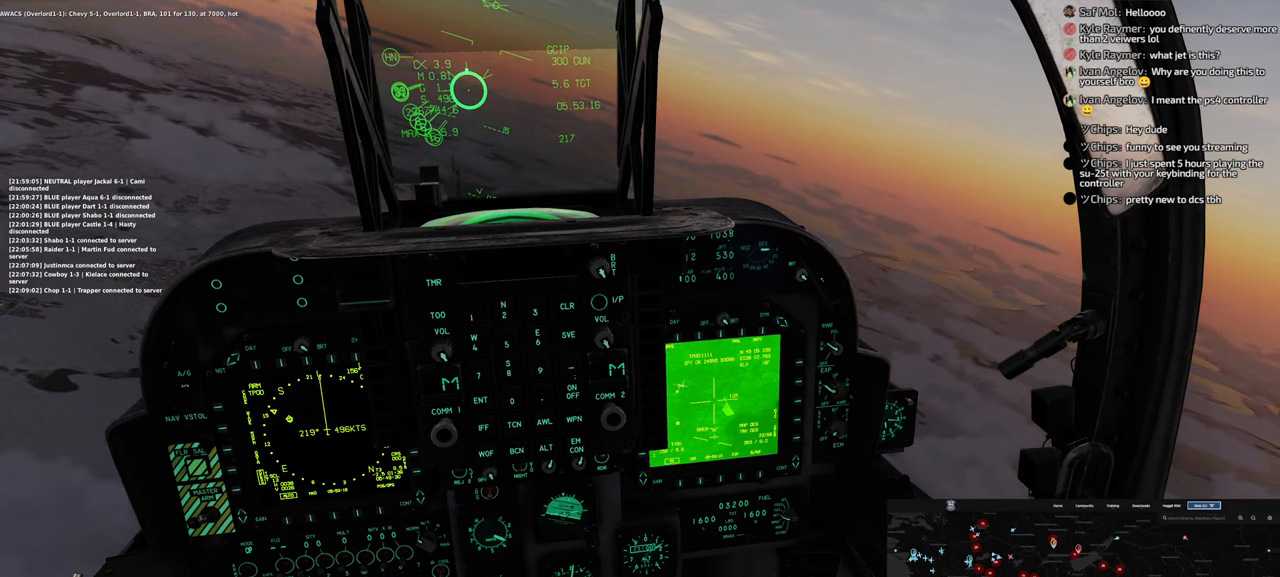
{"buttons": ["Y", "L1"], "left_stick": "center", "right_stick": "center", "events": [[183, "right_stick", "right"], [433, "right_stick", "center"]]}
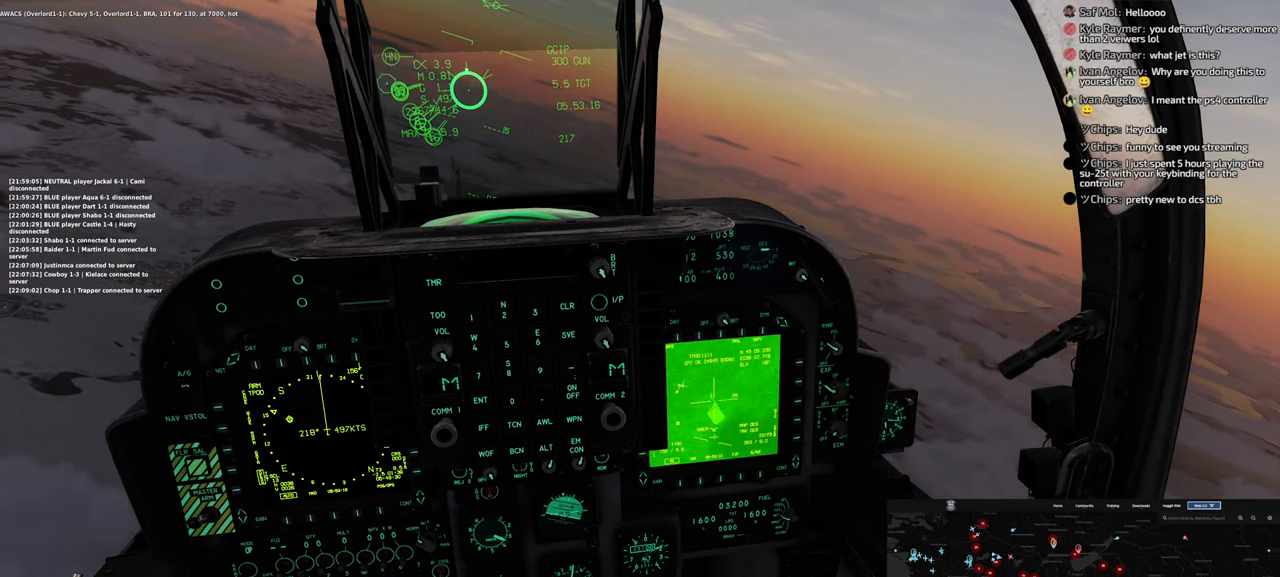
{"buttons": ["L1"], "left_stick": "center", "right_stick": "center", "events": [[133, "right_stick", "down"], [283, "right_stick", "center"], [333, "Y", "up"]]}
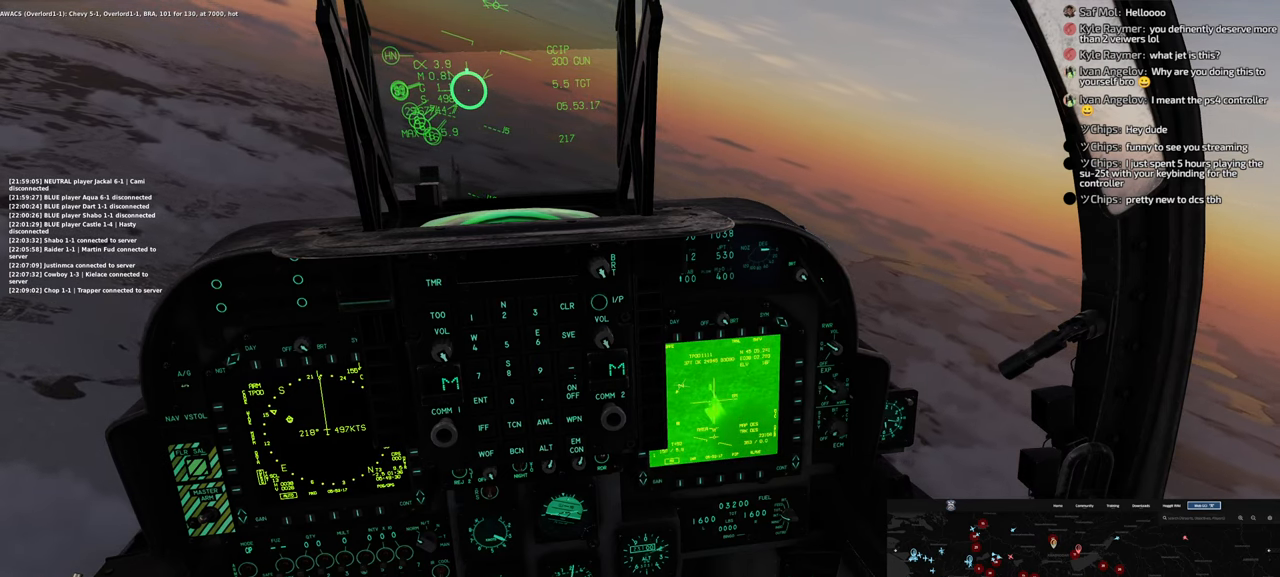
{"buttons": ["X", "L1"], "left_stick": "center", "right_stick": "center", "events": [[183, "right_stick", "down"], [283, "right_stick", "center"], [433, "X", "down"]]}